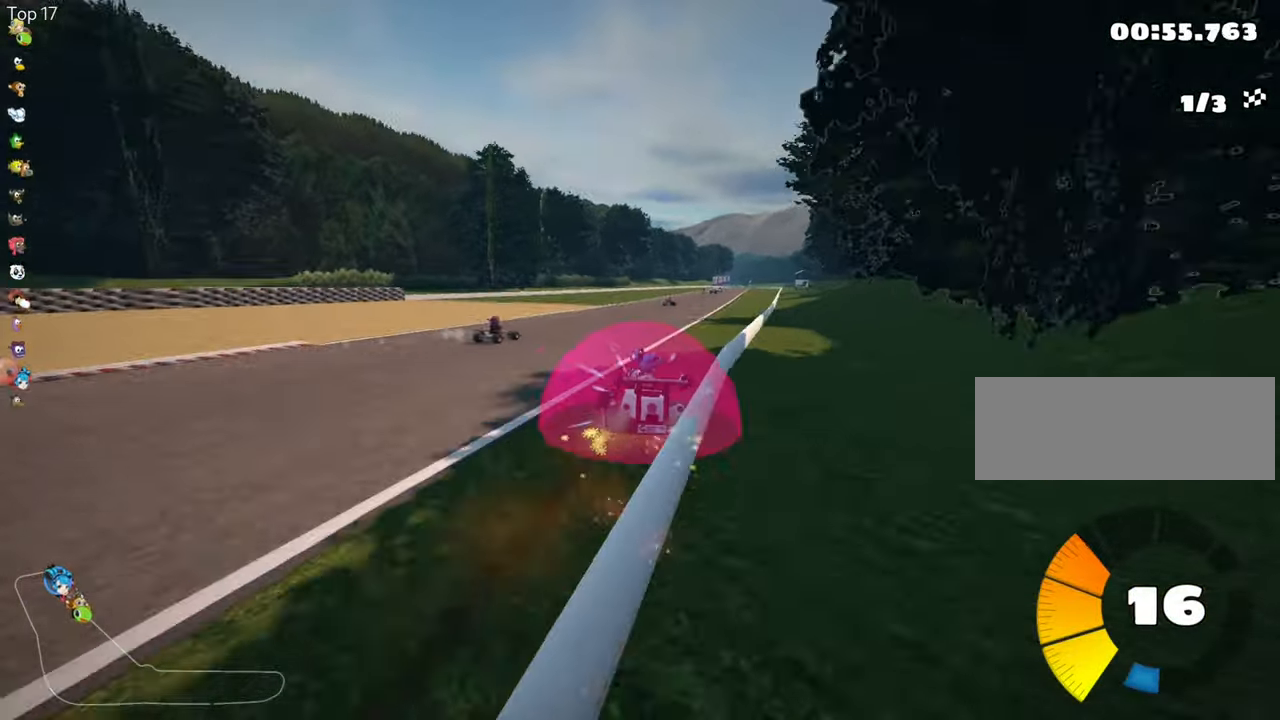
Gameplay with keyboard; each line is a JSON object with the keys held at the frame after it. "events" lists presses ("down") and releases ("up") of "down", "fire", "flag", "left", "look", "nitro", "right", "skid" and "up" between this image and that frame as [ms after this image, input, new state], when the widget could be followed in between. No other keys are recorded. Mouse input is not recorded. Key names are as the overlay labels them; some are game actions (e.g. jump) rather than physical keys.
{"keys": ["right", "up"], "events": [[234, "nitro", "down"], [417, "nitro", "up"], [467, "skid", "up"]]}
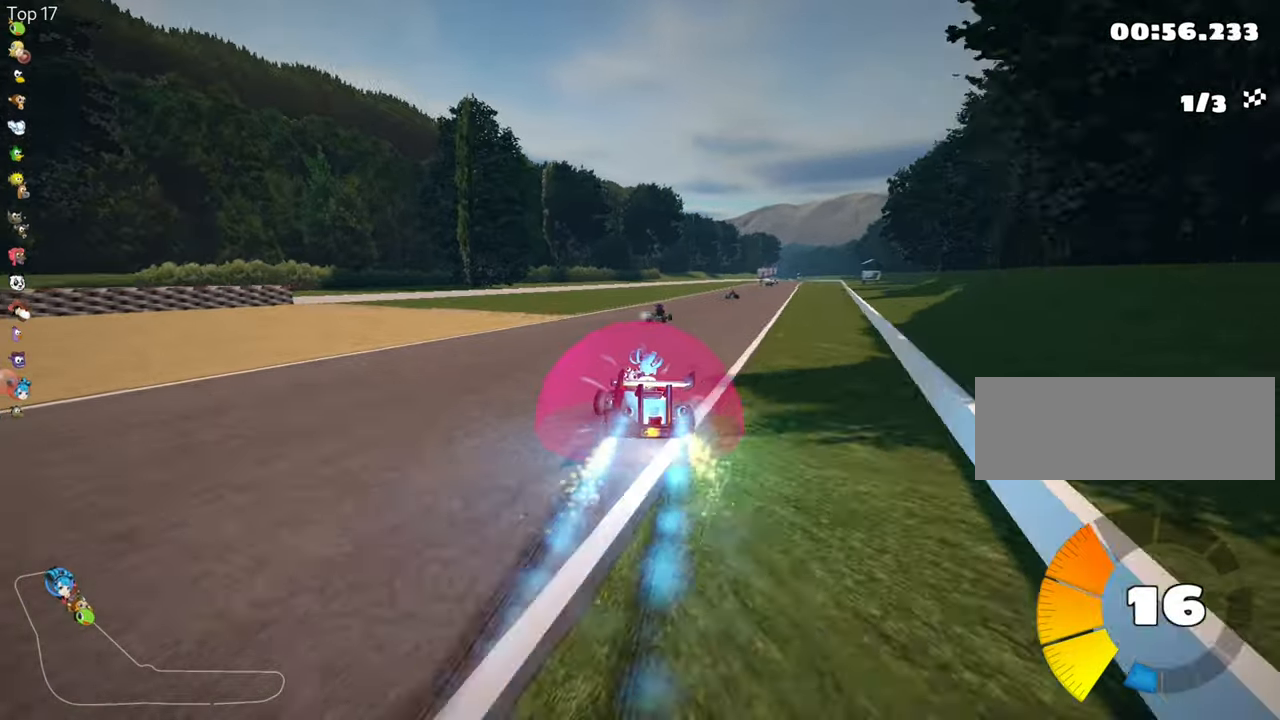
{"keys": ["up"], "events": [[267, "right", "up"]]}
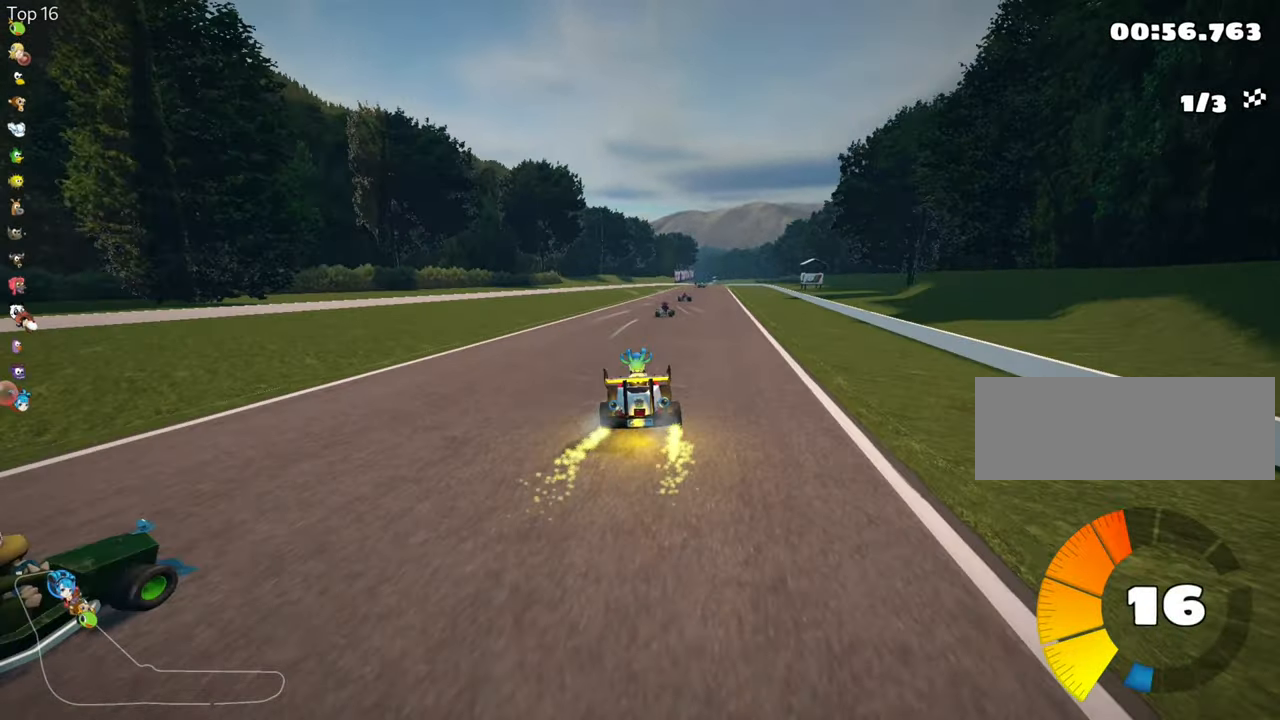
{"keys": ["right", "up"], "events": [[150, "right", "down"]]}
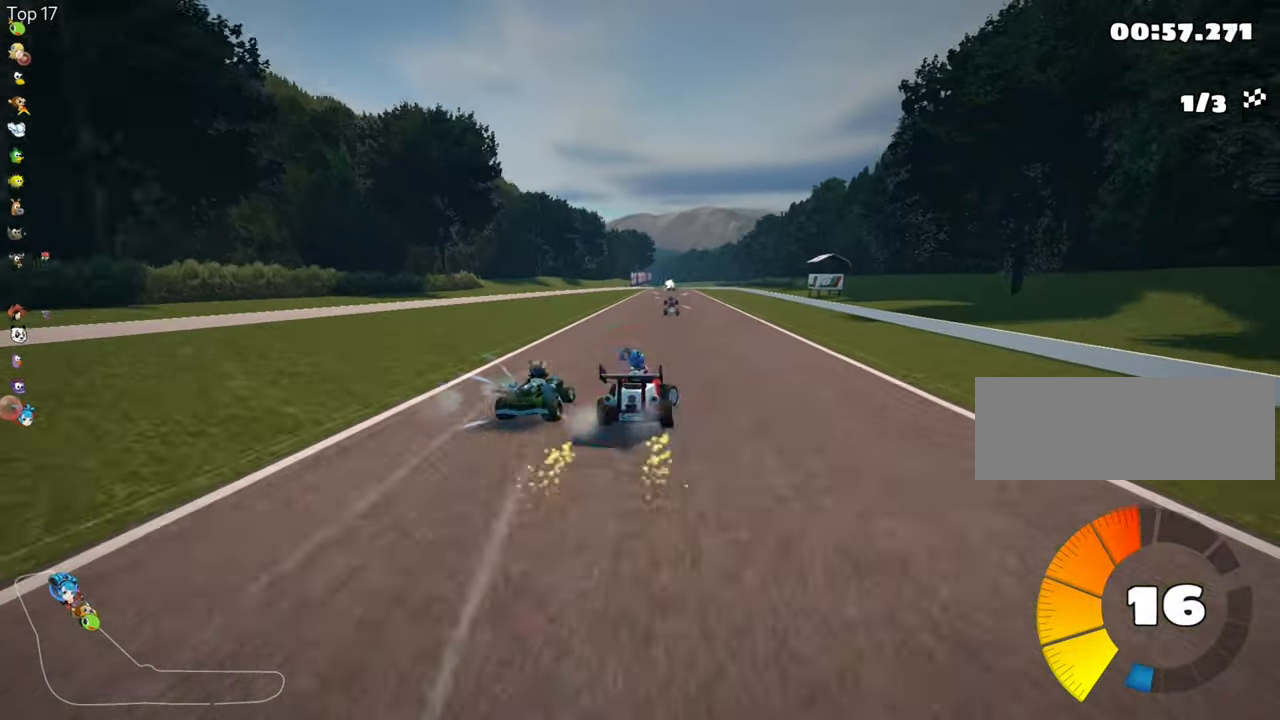
{"keys": ["right", "skid", "up"], "events": [[100, "right", "up"], [117, "left", "down"], [117, "skid", "down"], [317, "left", "up"], [334, "right", "down"]]}
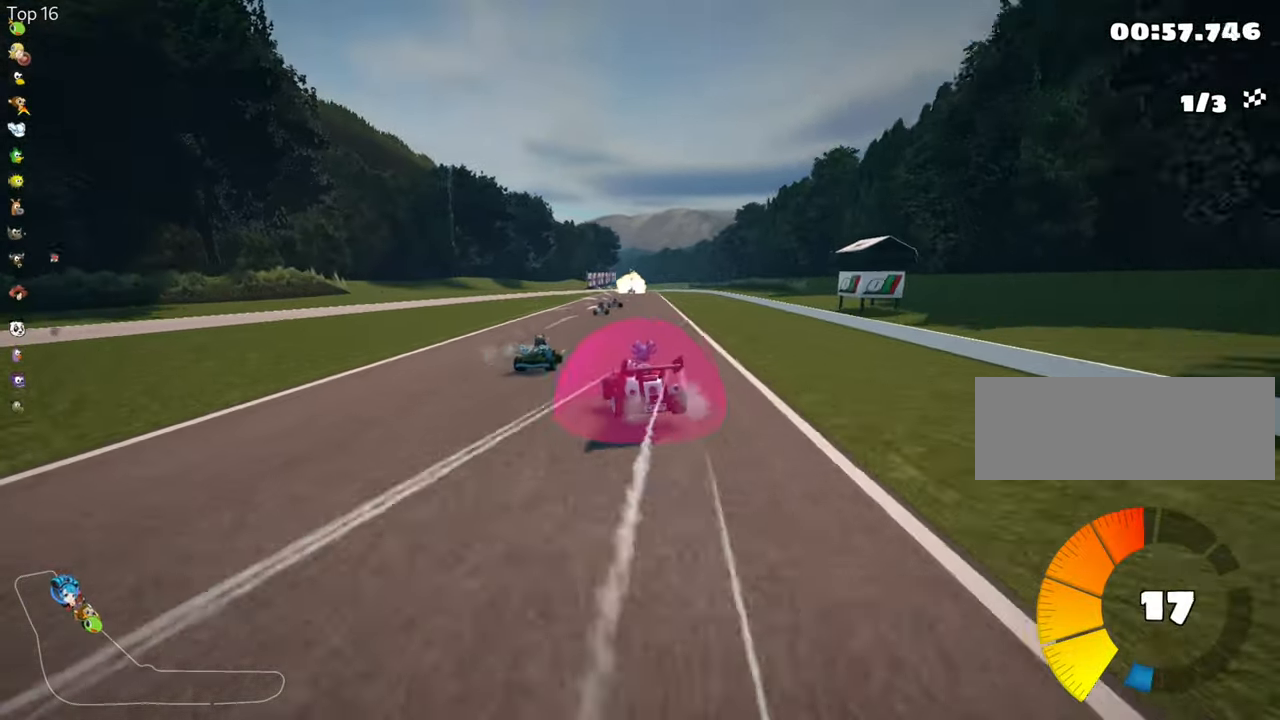
{"keys": ["right", "skid", "up"], "events": []}
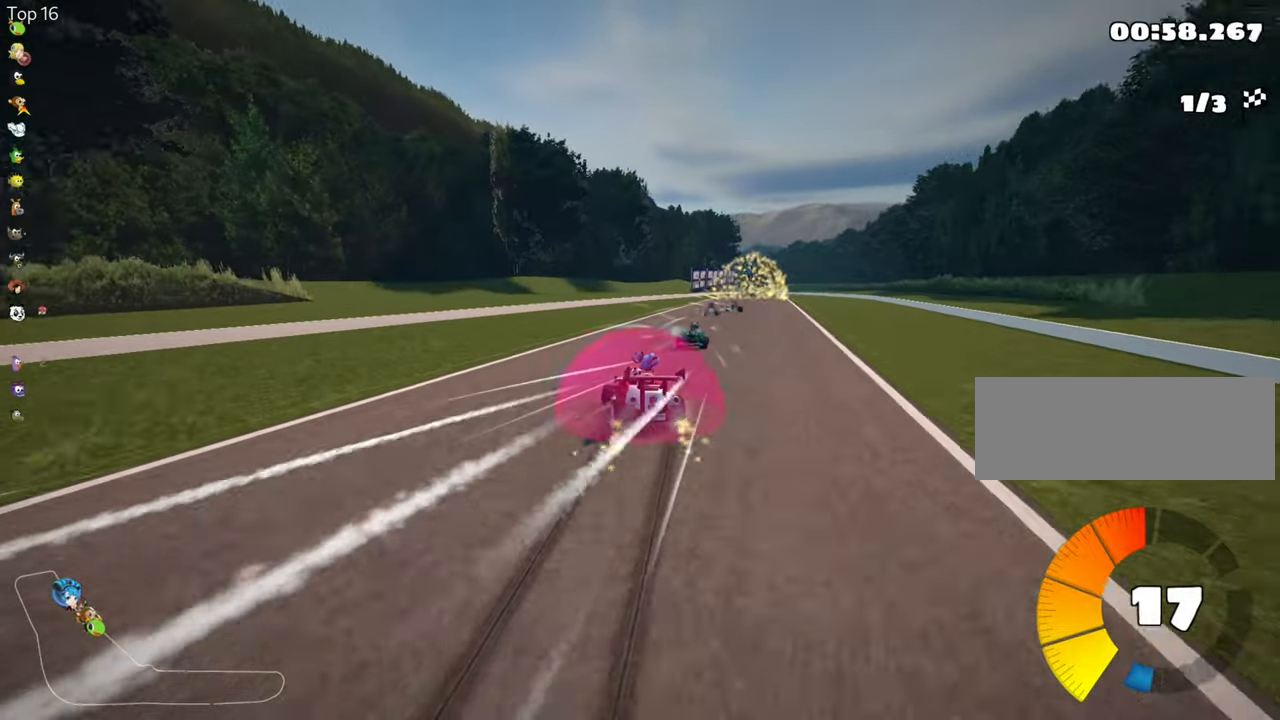
{"keys": ["up"], "events": [[66, "skid", "up"], [116, "nitro", "down"], [416, "nitro", "up"], [416, "right", "up"]]}
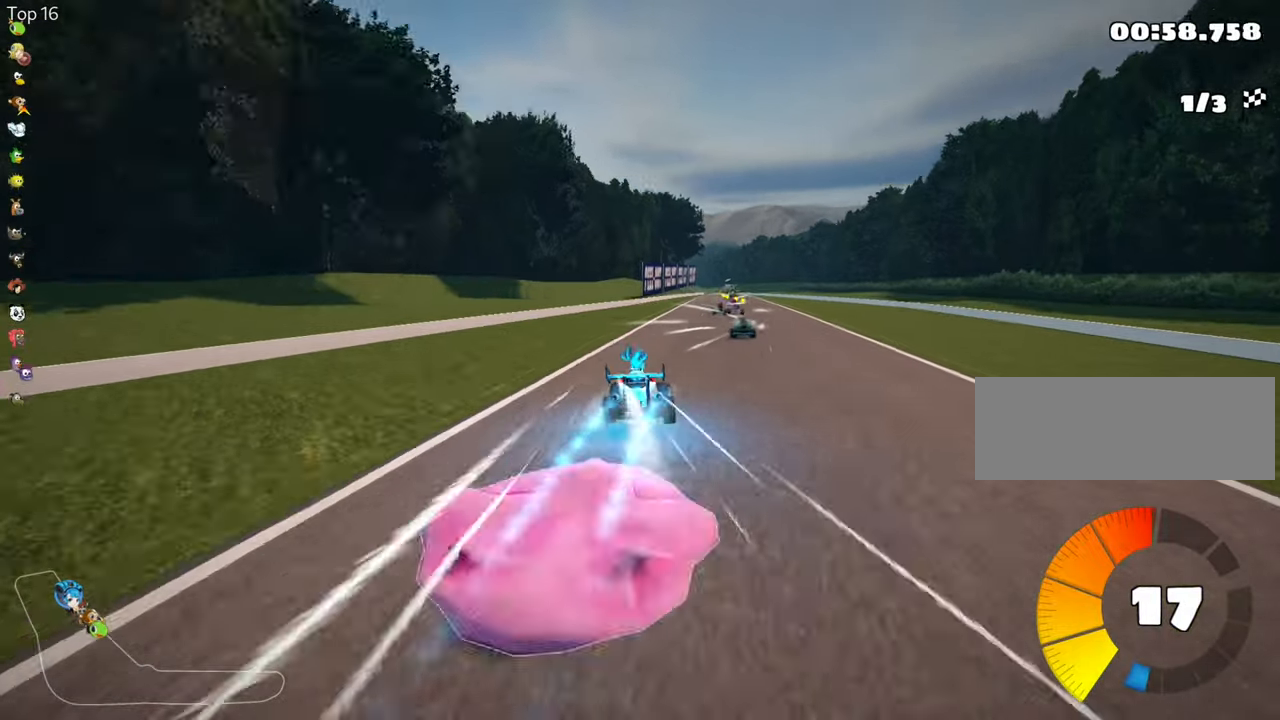
{"keys": ["up"], "events": [[266, "right", "down"], [383, "right", "up"]]}
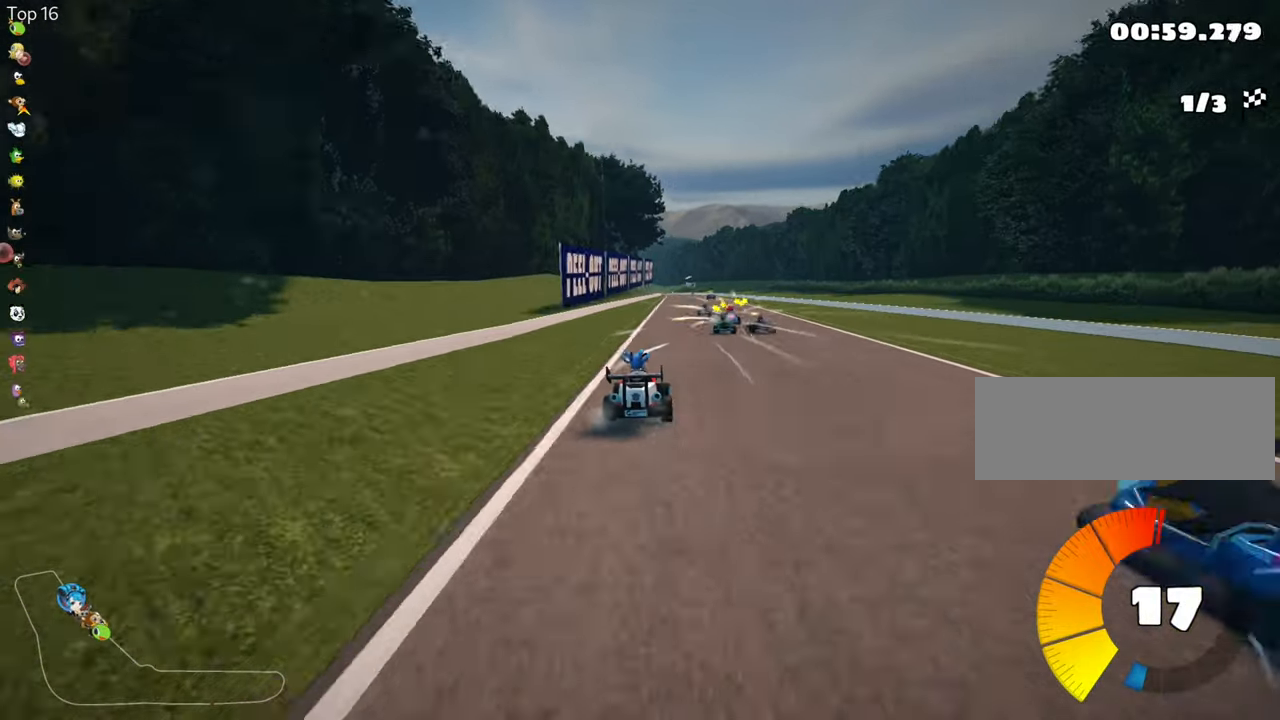
{"keys": ["up"], "events": [[33, "right", "down"], [300, "right", "up"]]}
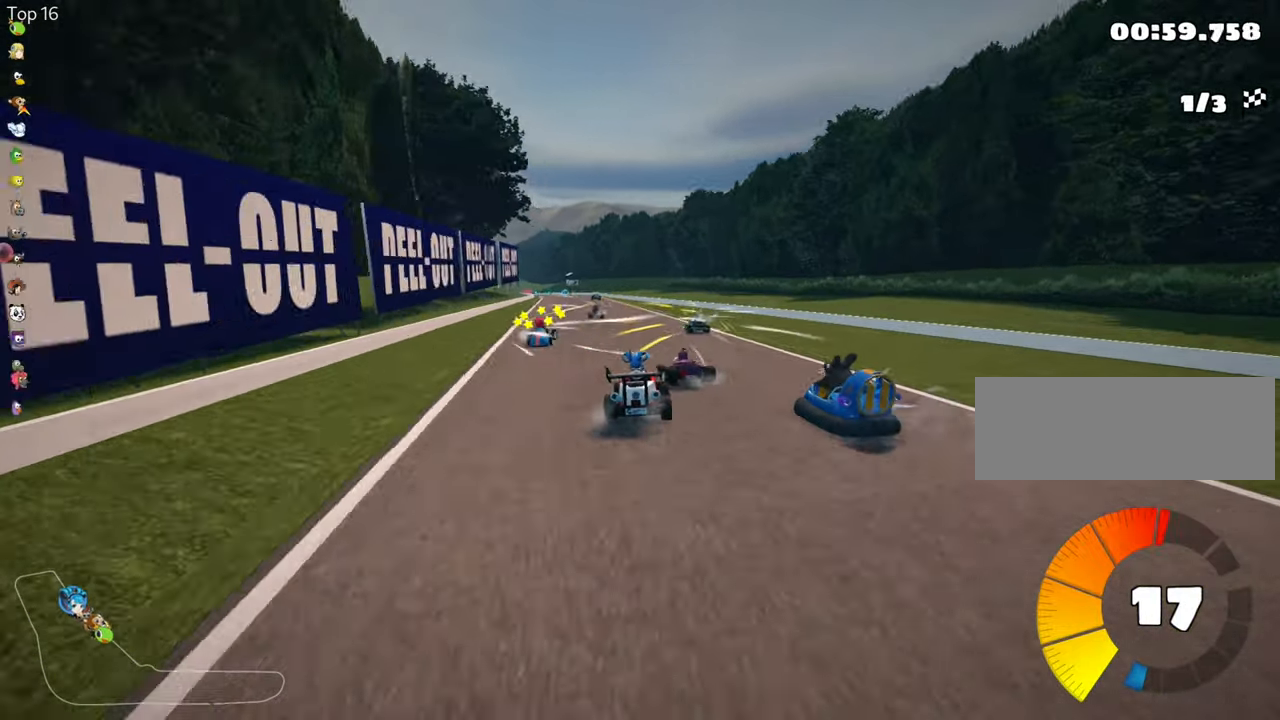
{"keys": ["up"], "events": []}
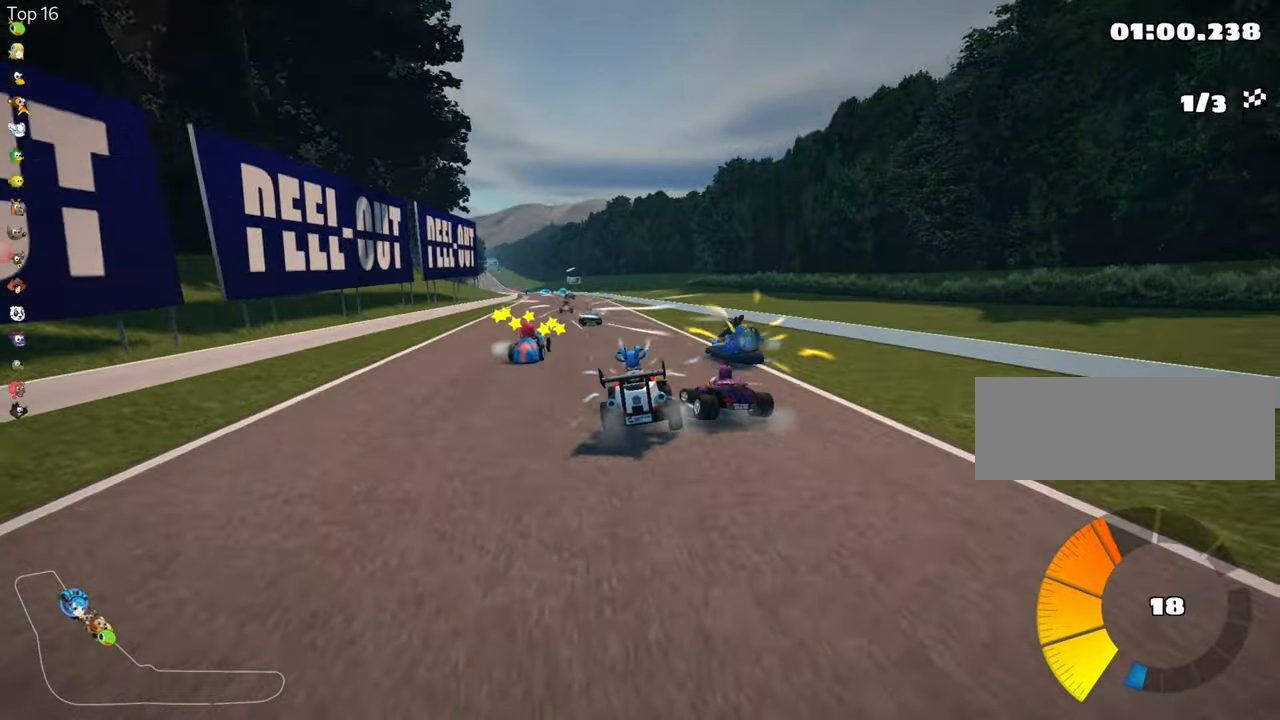
{"keys": ["right", "skid", "up"], "events": [[50, "left", "down"], [66, "skid", "down"], [150, "left", "up"], [183, "right", "down"]]}
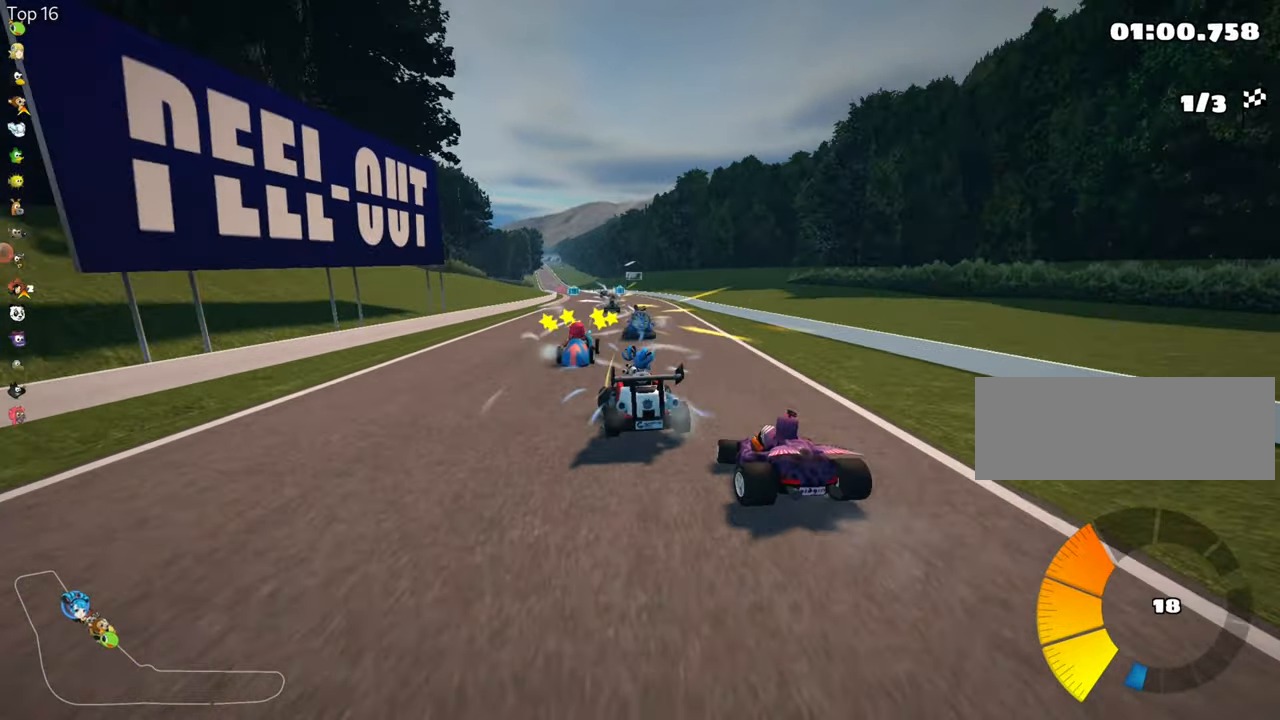
{"keys": ["right", "skid", "up"], "events": []}
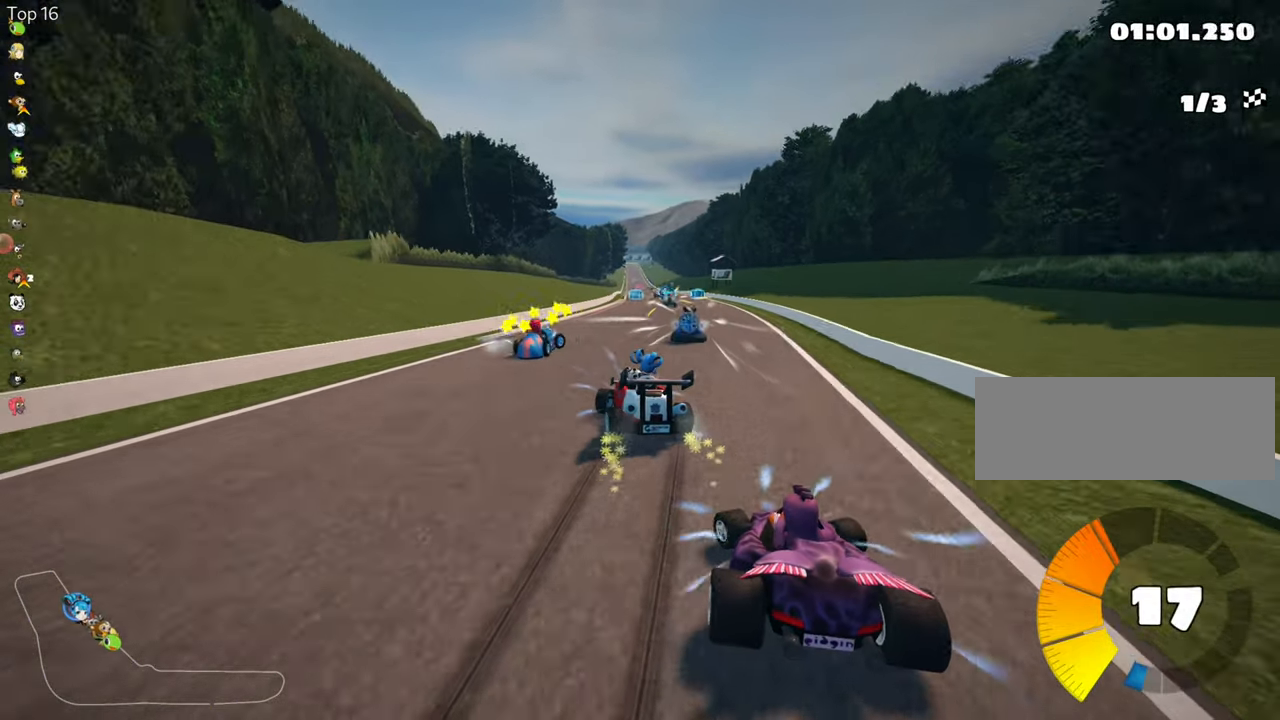
{"keys": ["nitro", "right", "up"], "events": [[366, "nitro", "down"], [433, "skid", "up"]]}
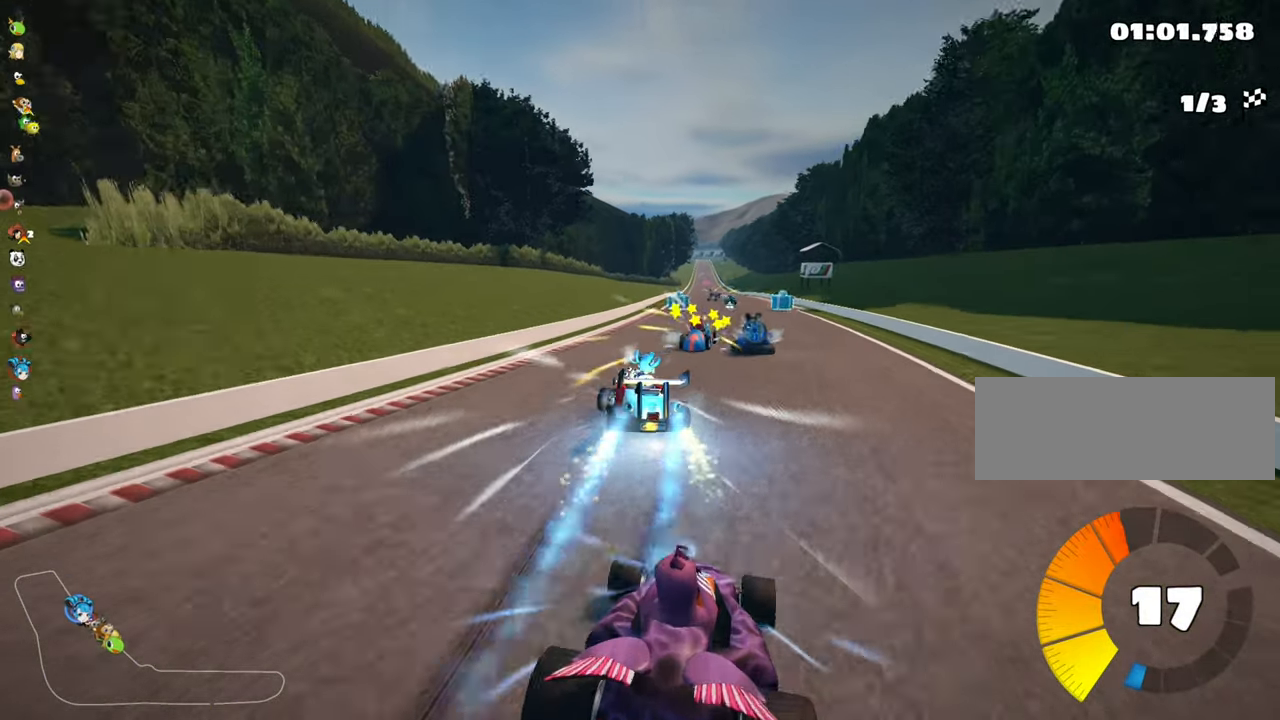
{"keys": ["up"], "events": [[100, "right", "up"], [116, "nitro", "up"], [300, "left", "down"], [450, "left", "up"]]}
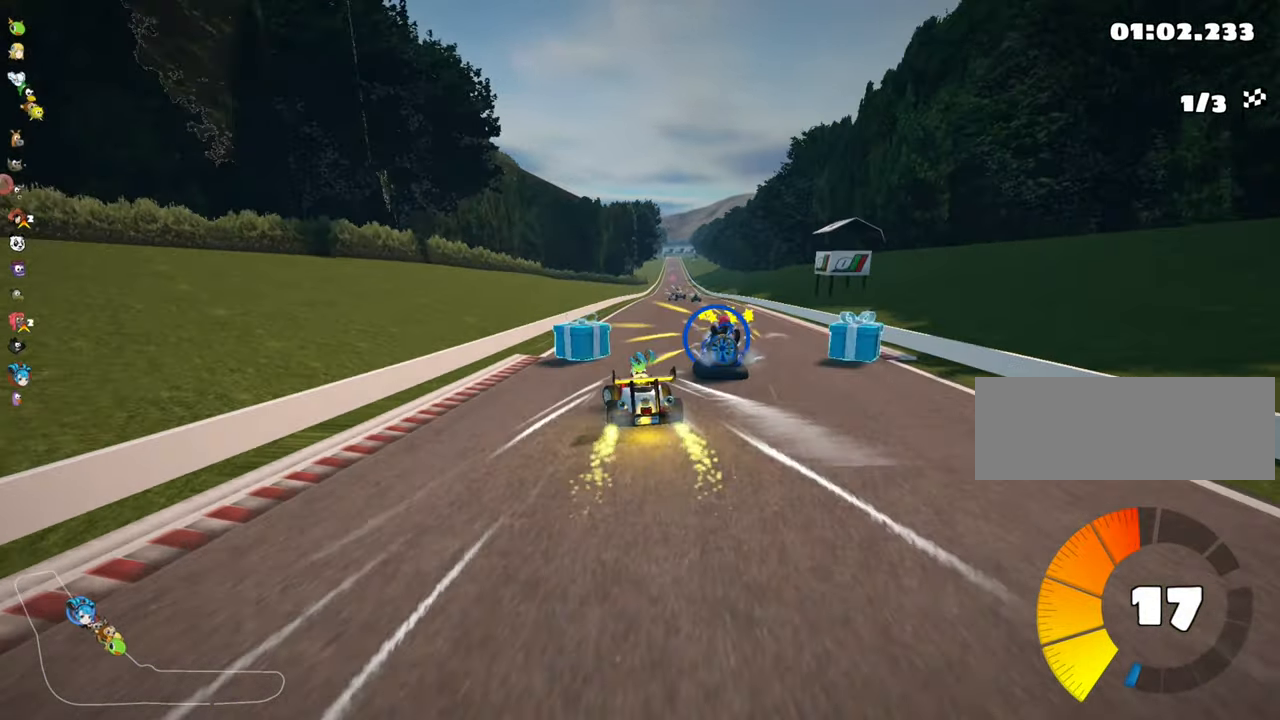
{"keys": ["up"], "events": [[33, "right", "down"], [450, "right", "up"]]}
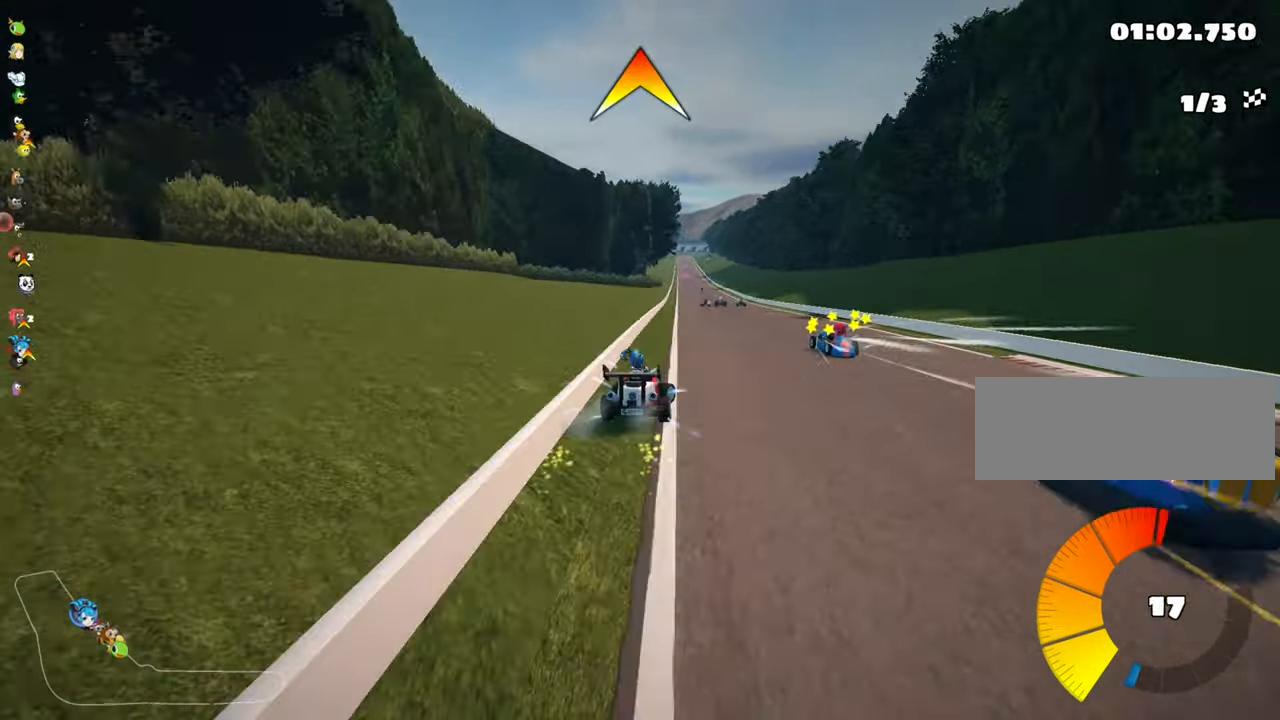
{"keys": ["fire", "left", "up"], "events": [[417, "fire", "down"], [417, "left", "down"]]}
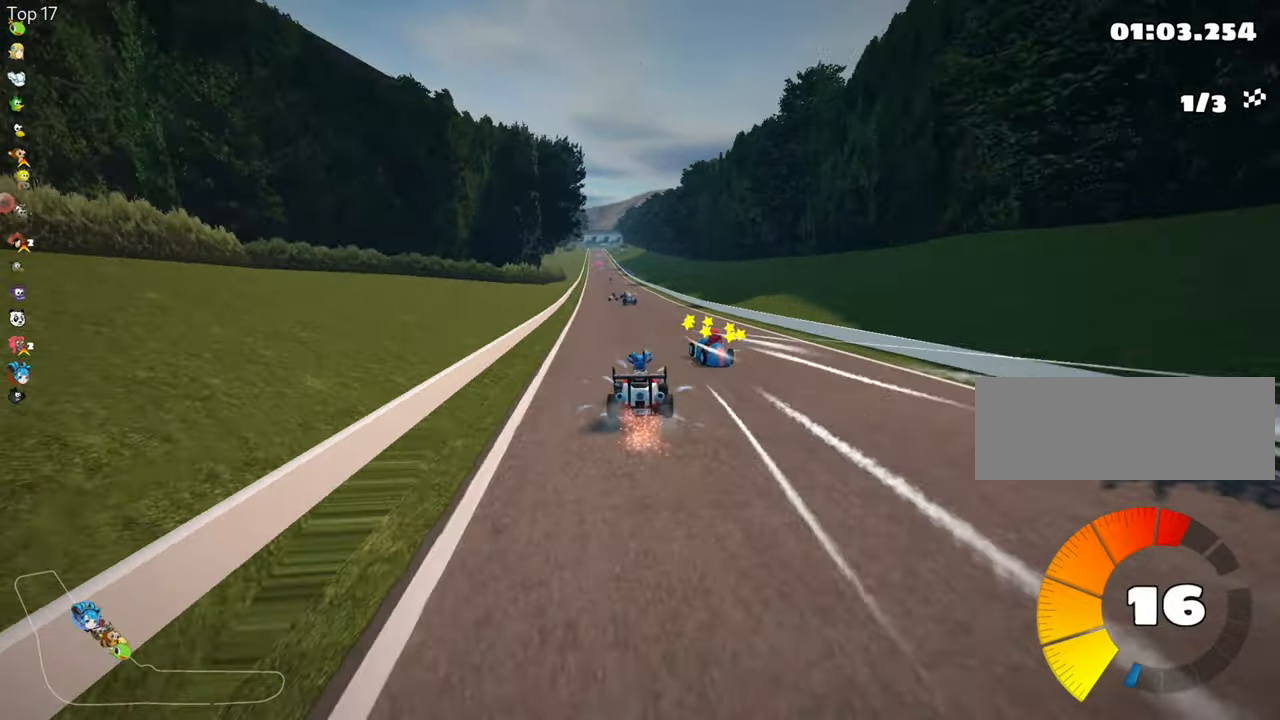
{"keys": ["up"], "events": [[33, "fire", "up"], [50, "left", "up"]]}
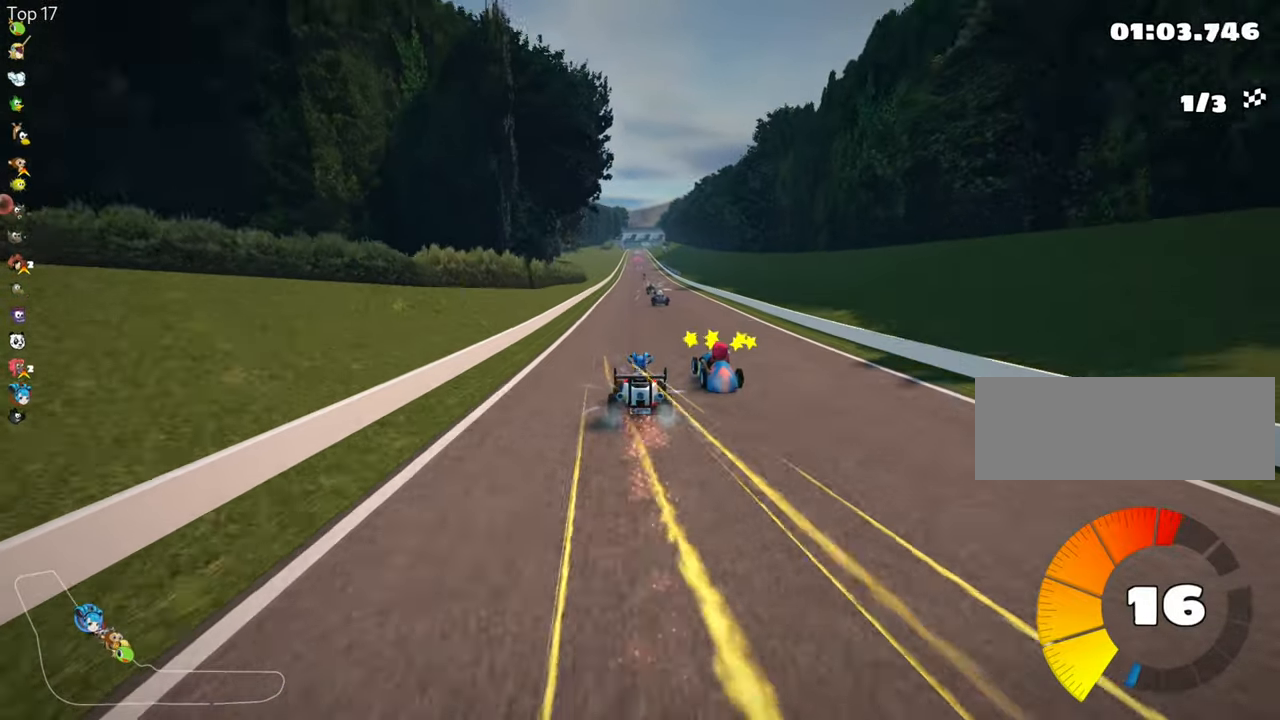
{"keys": ["up"], "events": [[50, "left", "down"], [133, "left", "up"]]}
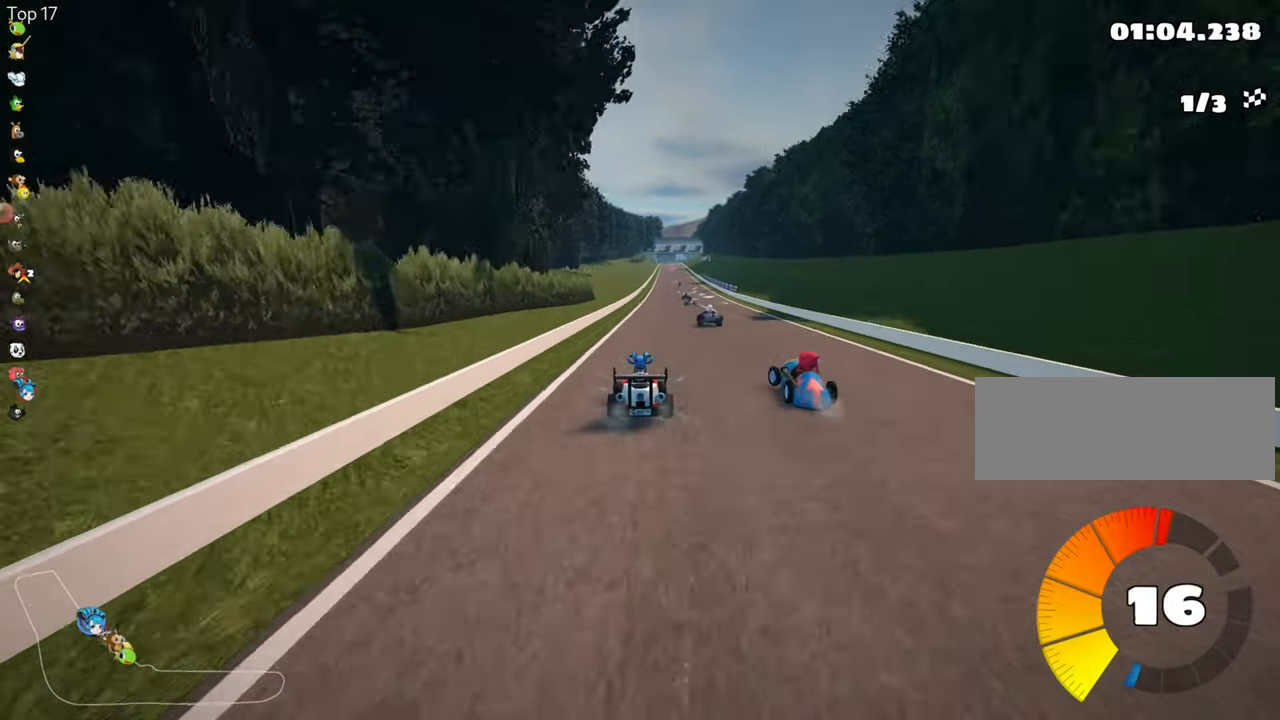
{"keys": ["up"], "events": [[50, "right", "down"], [183, "right", "up"]]}
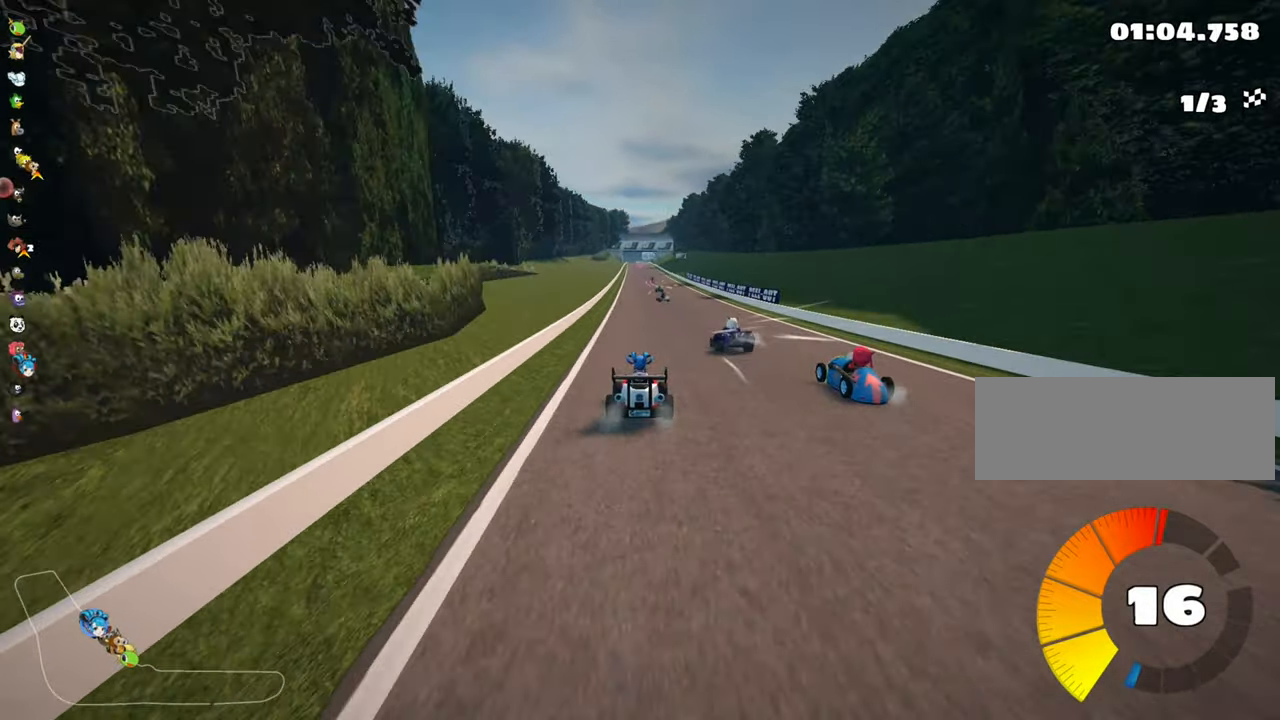
{"keys": ["up"], "events": [[300, "left", "down"], [317, "left", "up"]]}
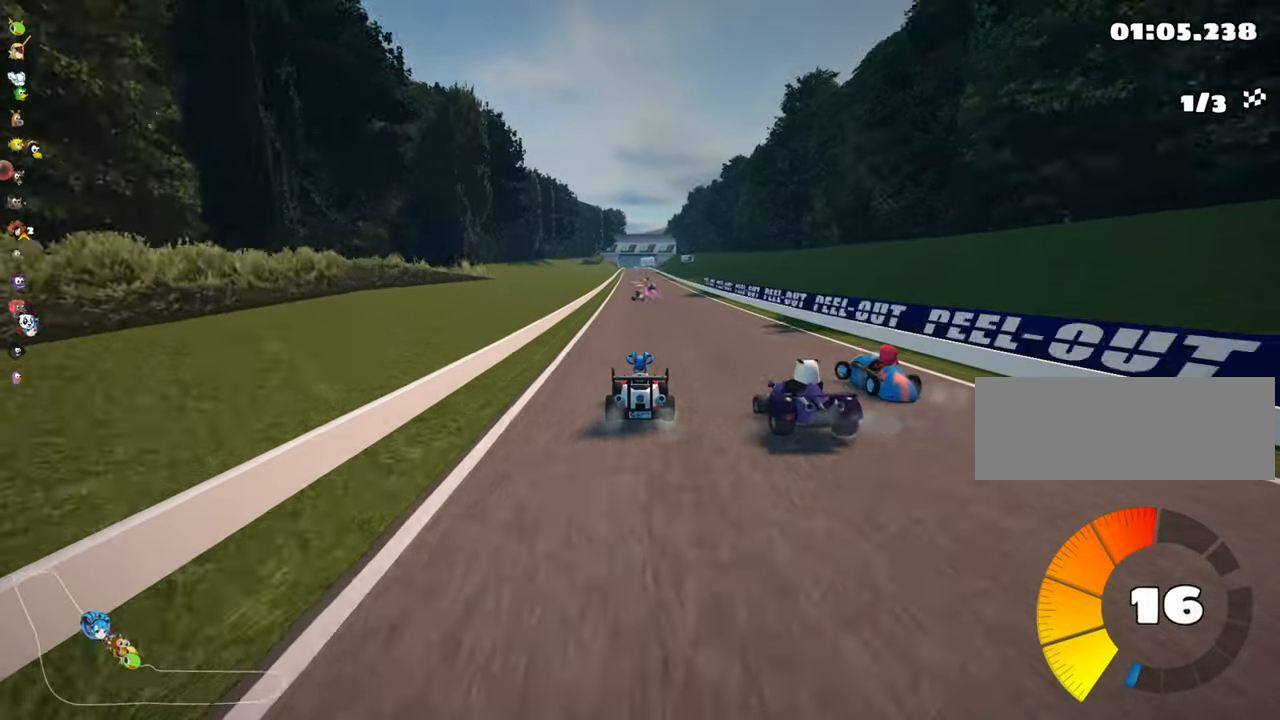
{"keys": ["left", "up"], "events": [[433, "left", "down"]]}
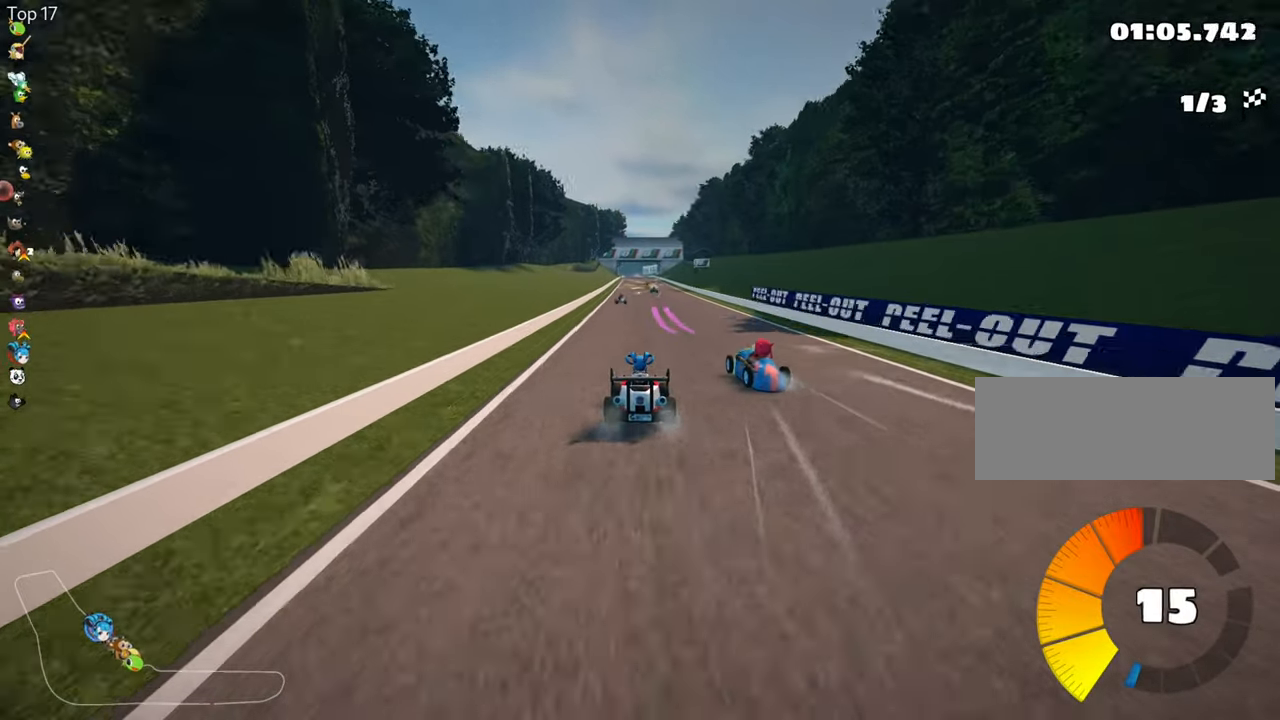
{"keys": ["up"], "events": [[33, "left", "up"]]}
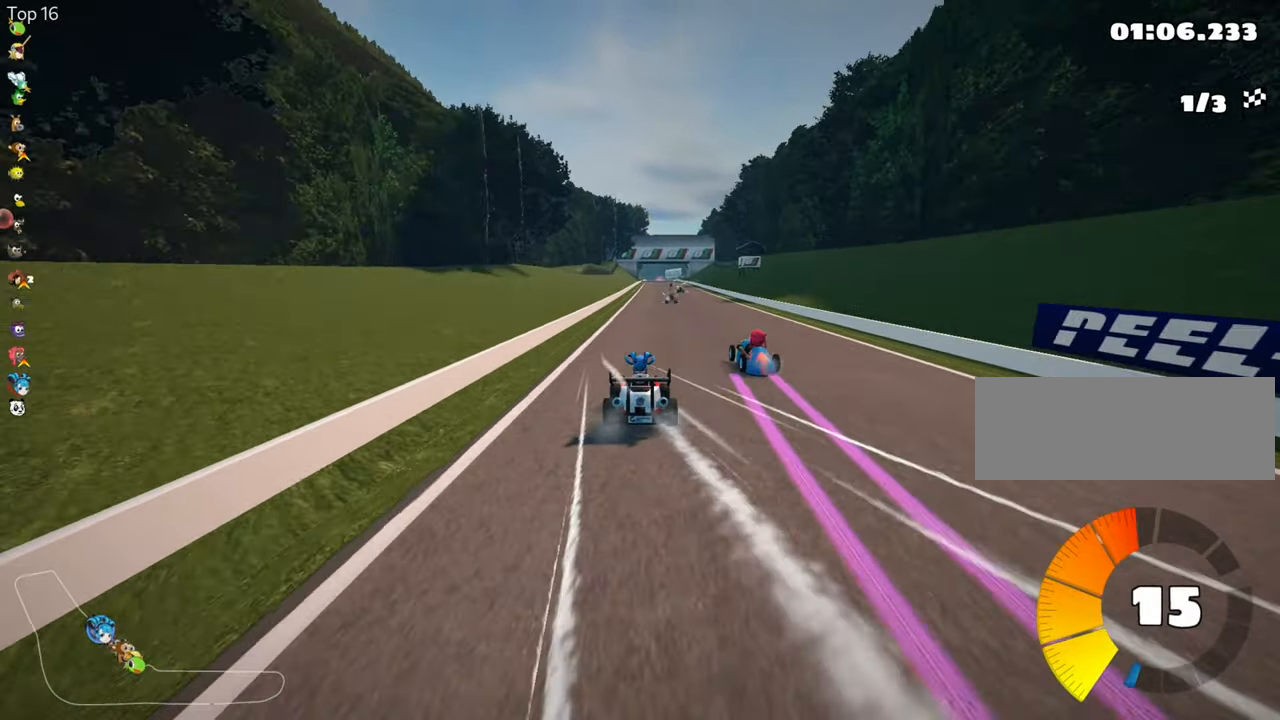
{"keys": ["up"], "events": [[233, "right", "down"], [317, "right", "up"], [350, "nitro", "down"], [433, "nitro", "up"]]}
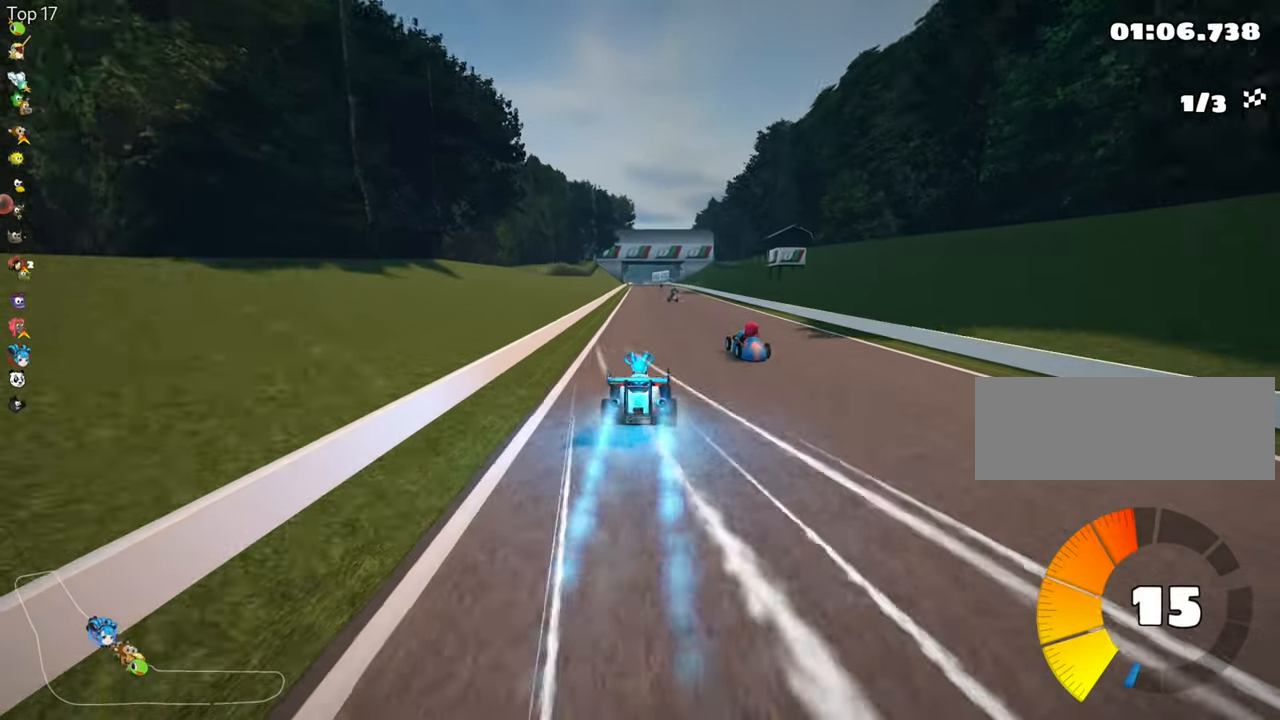
{"keys": ["up"], "events": [[300, "left", "down"], [383, "left", "up"]]}
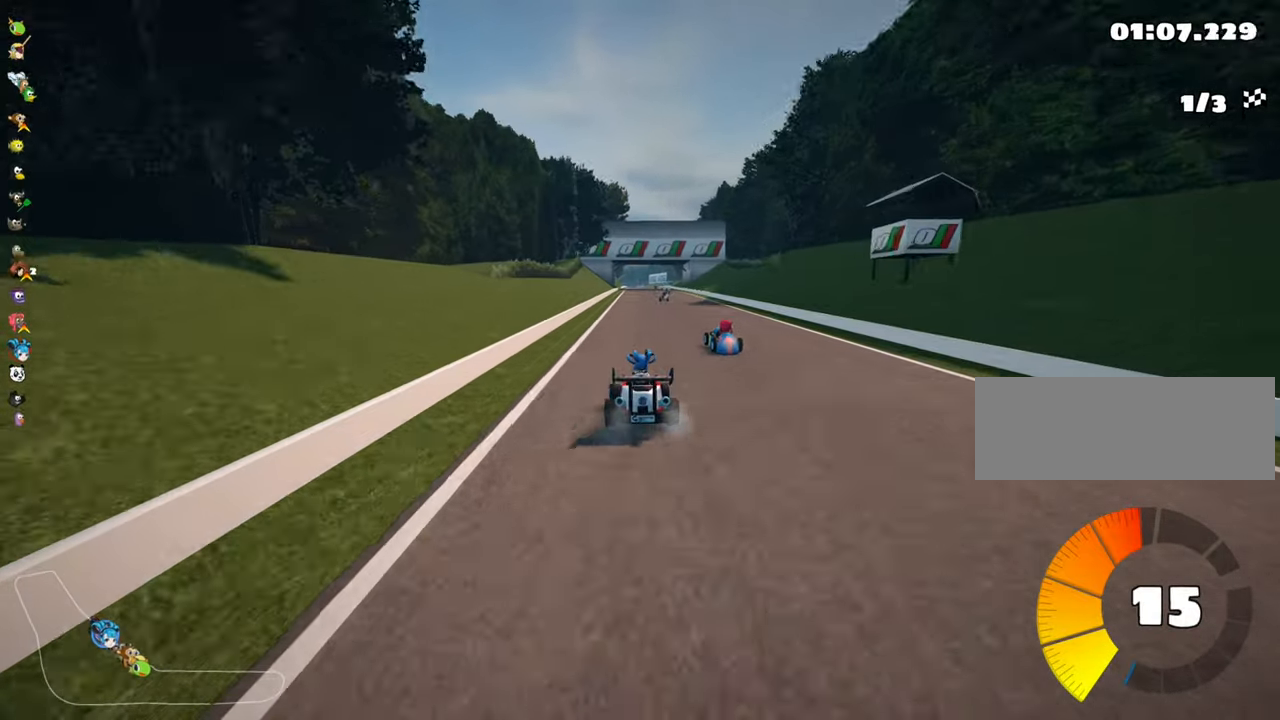
{"keys": ["up"], "events": []}
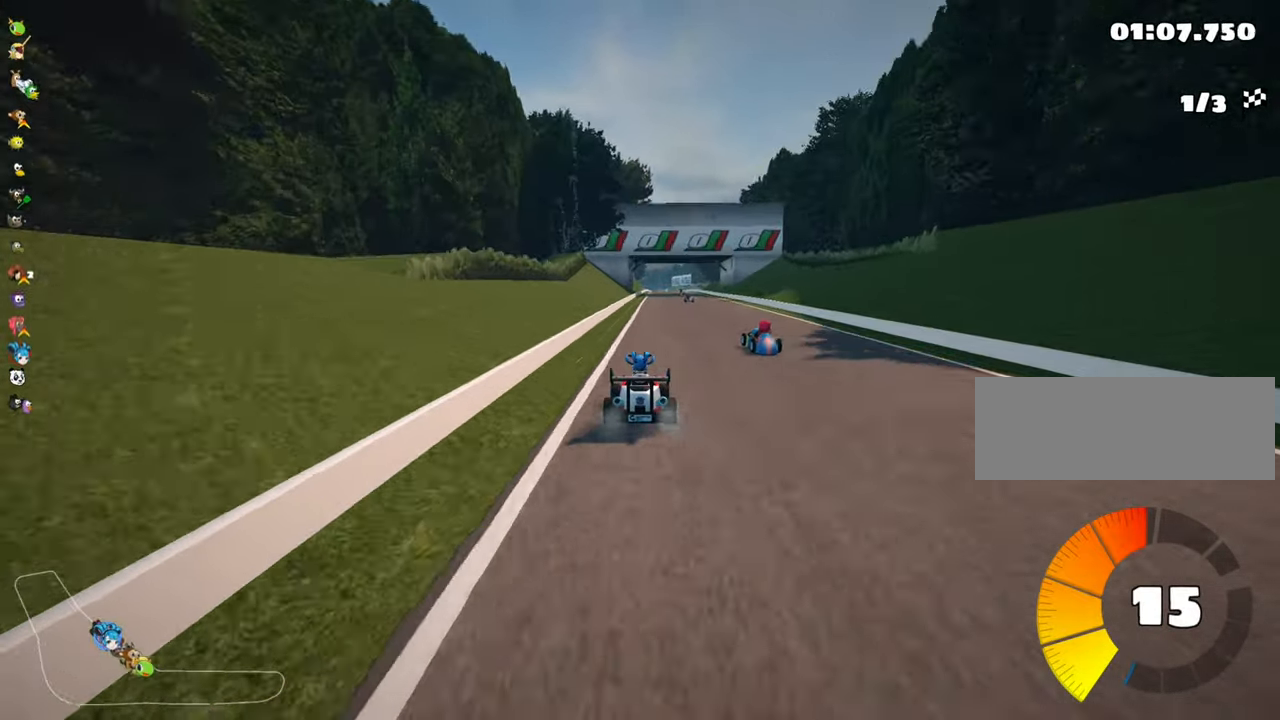
{"keys": ["up"], "events": [[33, "right", "down"], [100, "right", "up"]]}
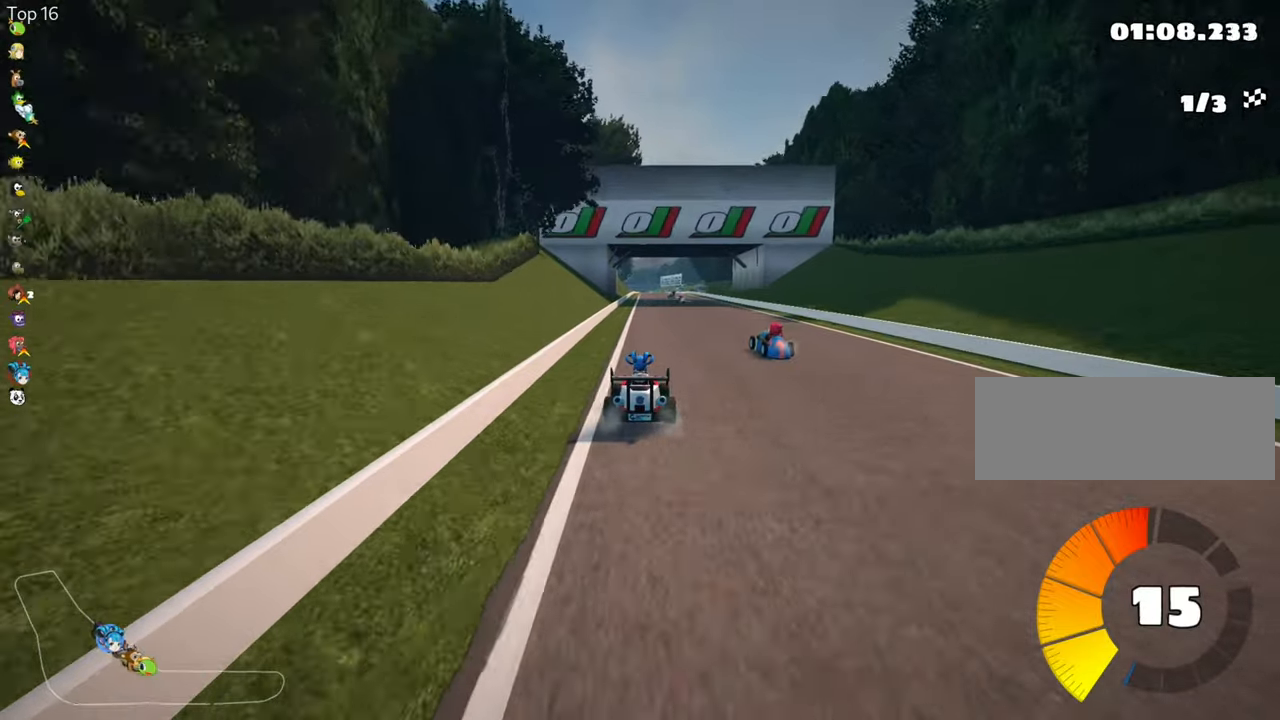
{"keys": ["up"], "events": [[184, "right", "down"], [234, "right", "up"]]}
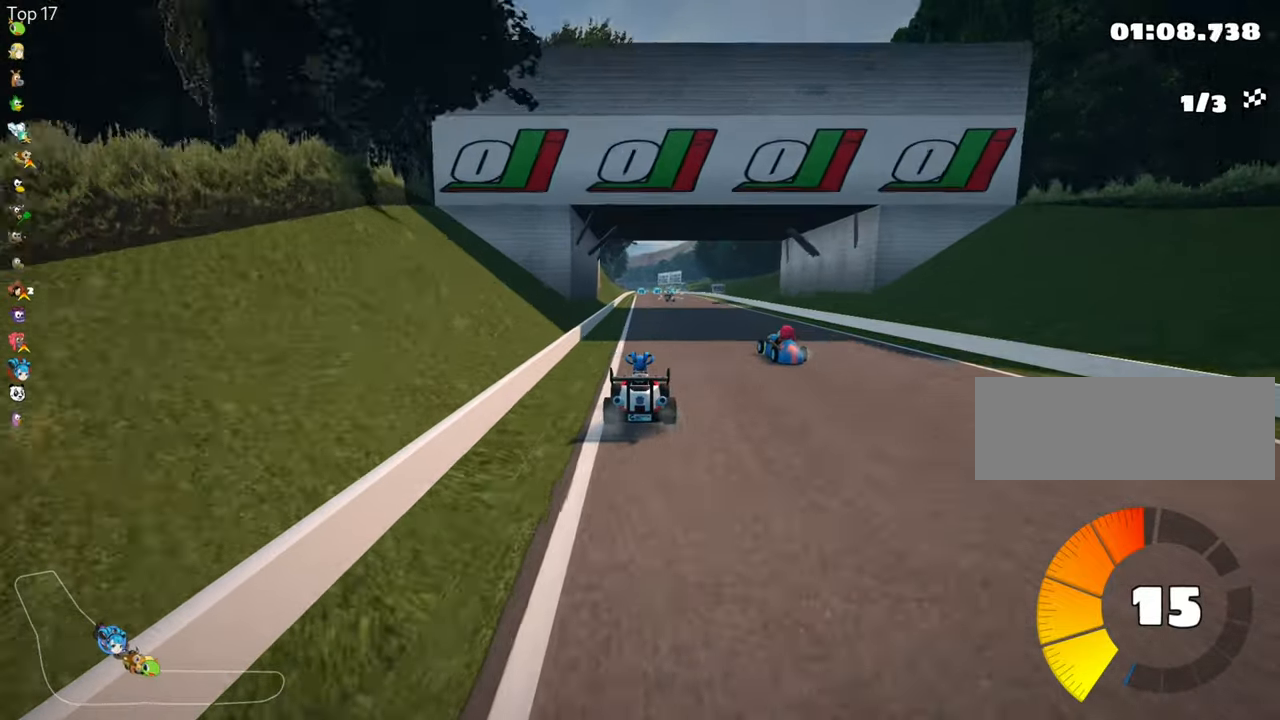
{"keys": ["up"], "events": []}
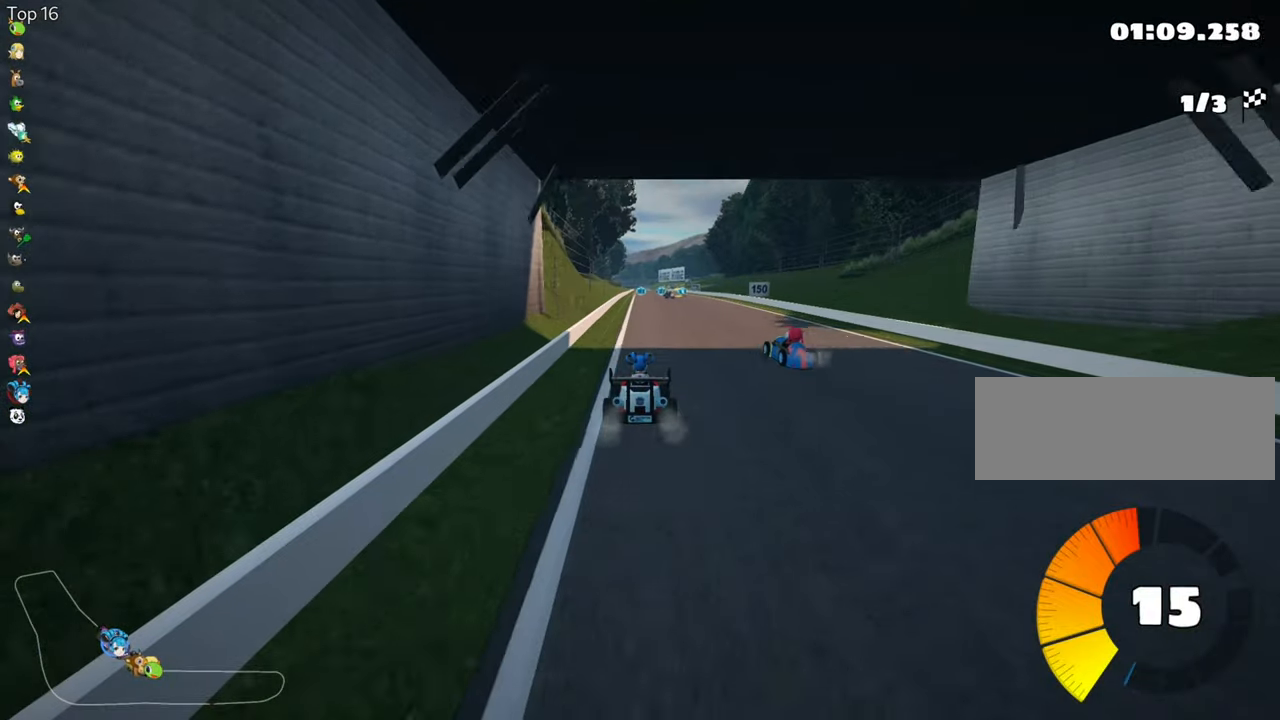
{"keys": ["up"], "events": [[150, "nitro", "down"], [250, "right", "down"], [300, "nitro", "up"], [334, "right", "up"]]}